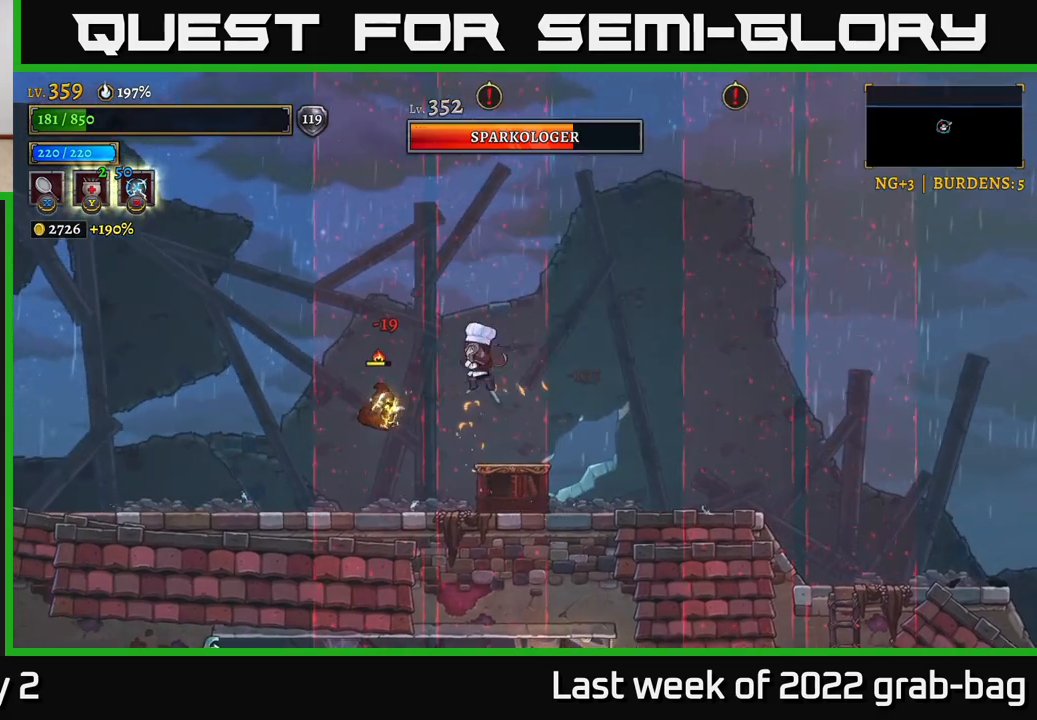
Gameplay with a controller (Xbox layout); each line is a JSON object with the inputs held at the frame after it. "events" lists button and stick changes between this image and that frame as [ms after this image, input, new state], when the widget could be followed in between.
{"buttons": [], "left_stick": "right", "right_stick": "center", "events": [[50, "X", "down"], [67, "left_stick", "left"], [217, "left_stick", "center"], [250, "X", "up"], [317, "left_stick", "right"]]}
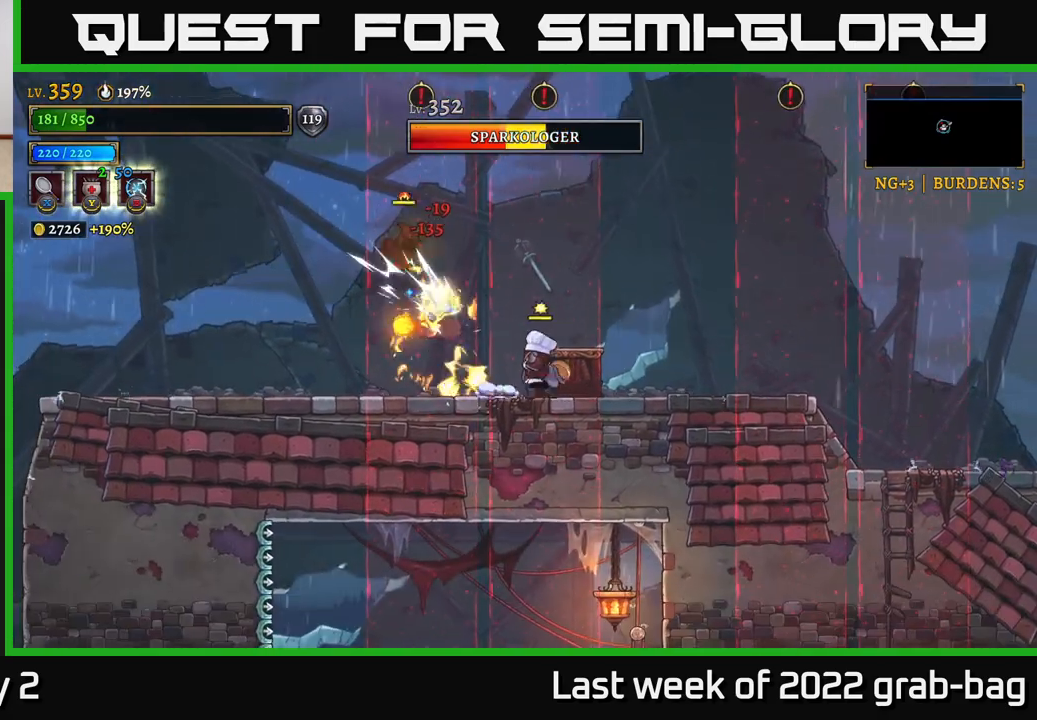
{"buttons": [], "left_stick": "left", "right_stick": "center", "events": [[50, "A", "down"], [200, "A", "up"], [450, "left_stick", "left"]]}
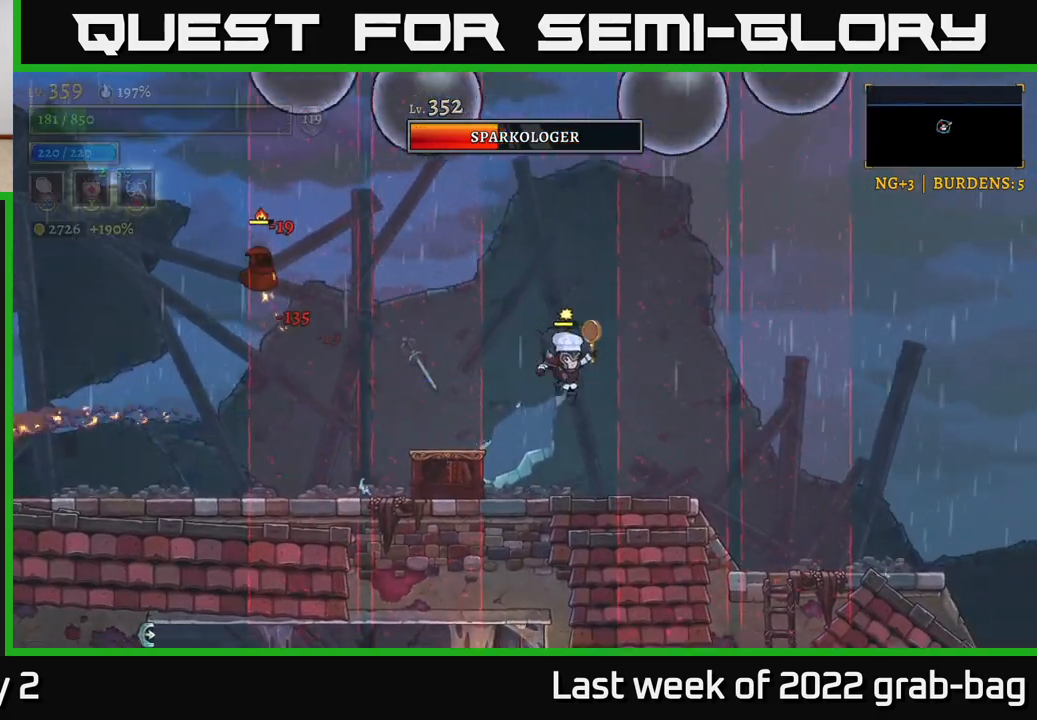
{"buttons": ["A"], "left_stick": "center", "right_stick": "center", "events": [[67, "left_stick", "center"], [500, "A", "down"]]}
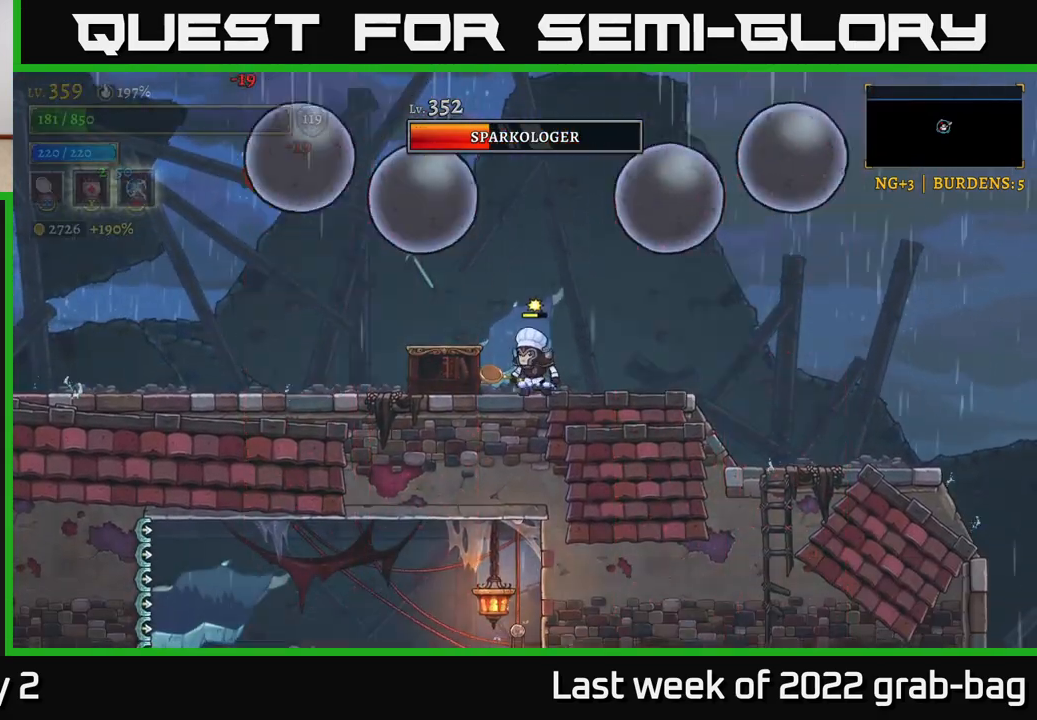
{"buttons": [], "left_stick": "left", "right_stick": "center", "events": [[167, "left_stick", "left"], [350, "A", "up"], [350, "X", "down"], [483, "X", "up"]]}
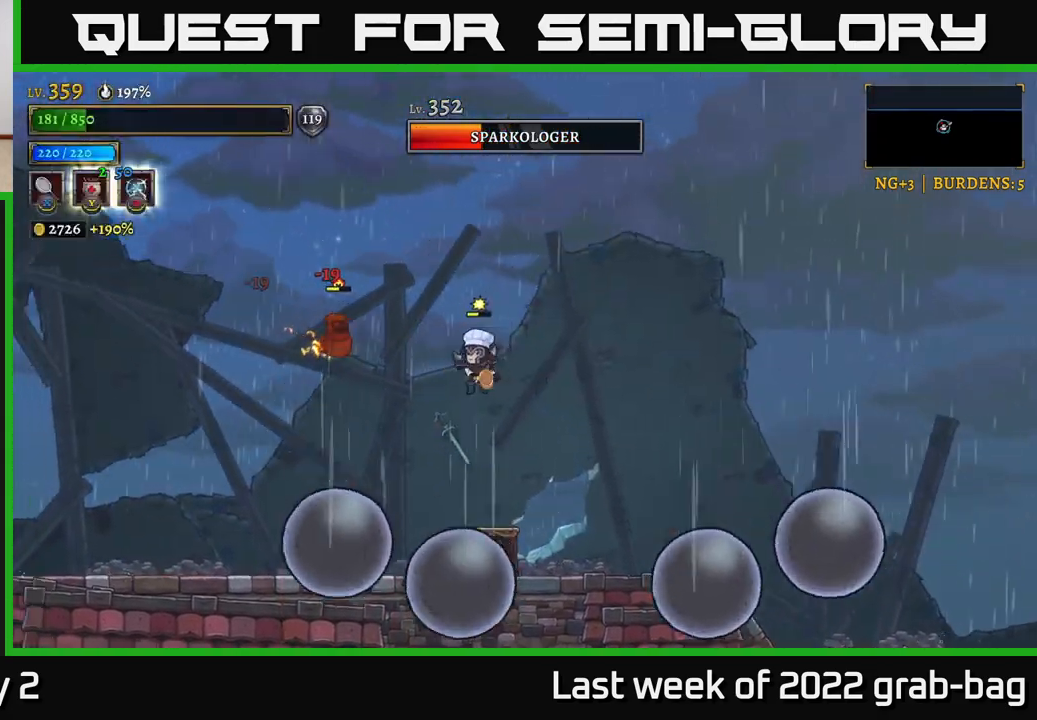
{"buttons": ["A", "X"], "left_stick": "center", "right_stick": "center", "events": [[117, "left_stick", "center"], [267, "A", "down"], [483, "X", "down"]]}
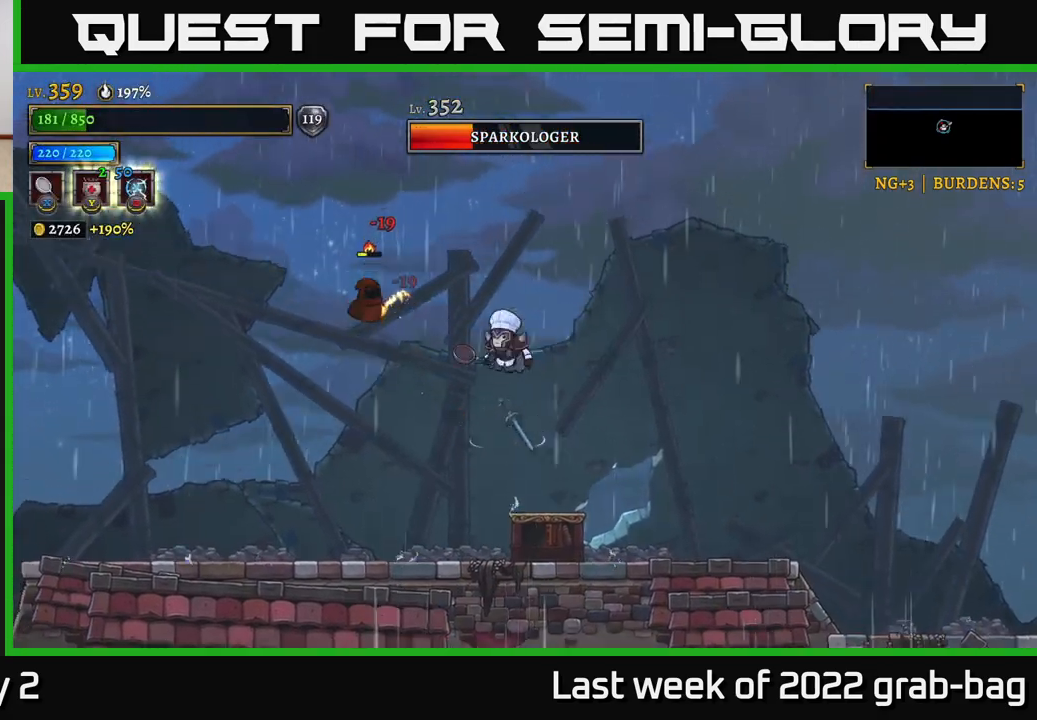
{"buttons": [], "left_stick": "center", "right_stick": "center", "events": [[17, "left_stick", "left"], [167, "X", "up"], [283, "A", "up"], [283, "left_stick", "center"]]}
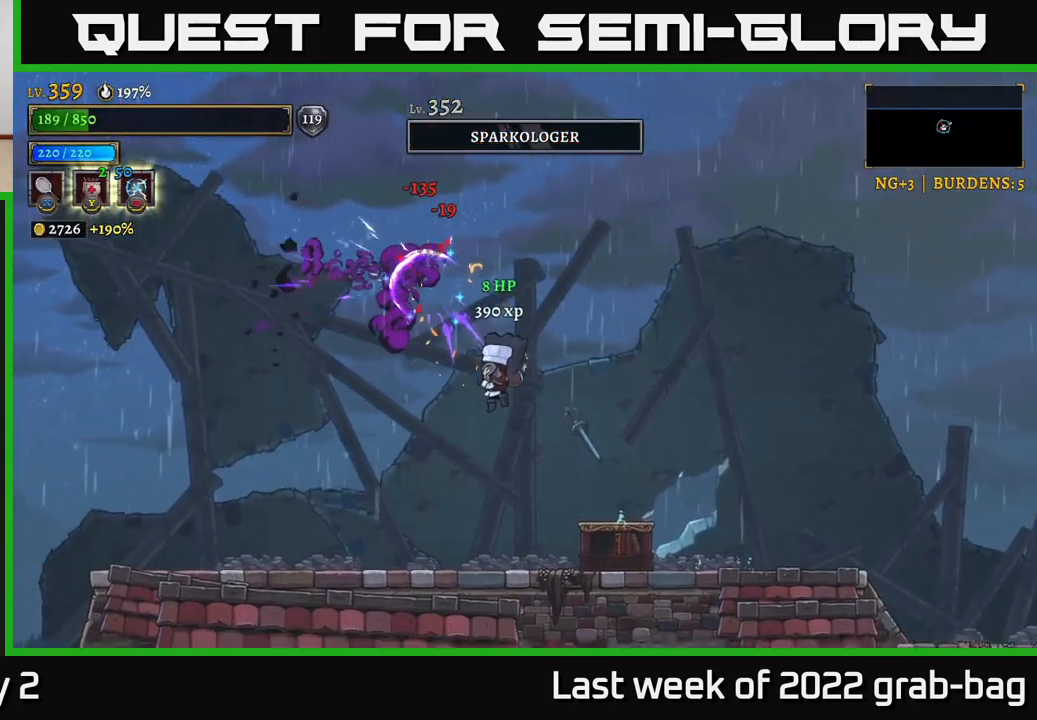
{"buttons": [], "left_stick": "left", "right_stick": "center", "events": [[67, "left_stick", "left"]]}
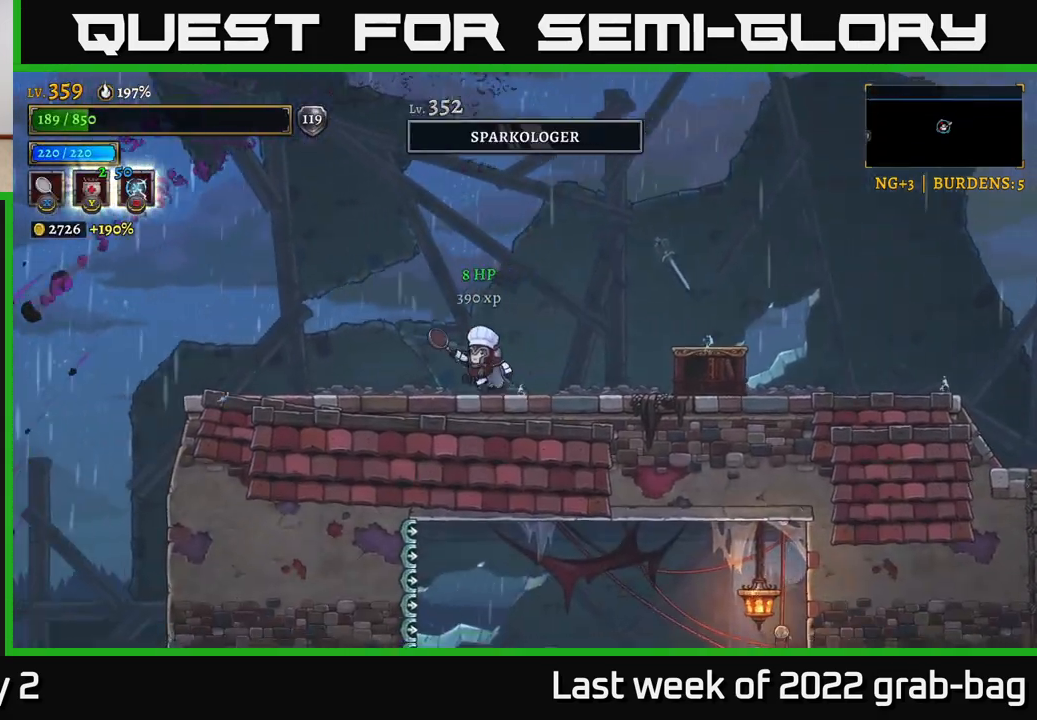
{"buttons": [], "left_stick": "right", "right_stick": "center", "events": [[33, "left_stick", "right"], [100, "R2", "down"], [483, "R2", "up"]]}
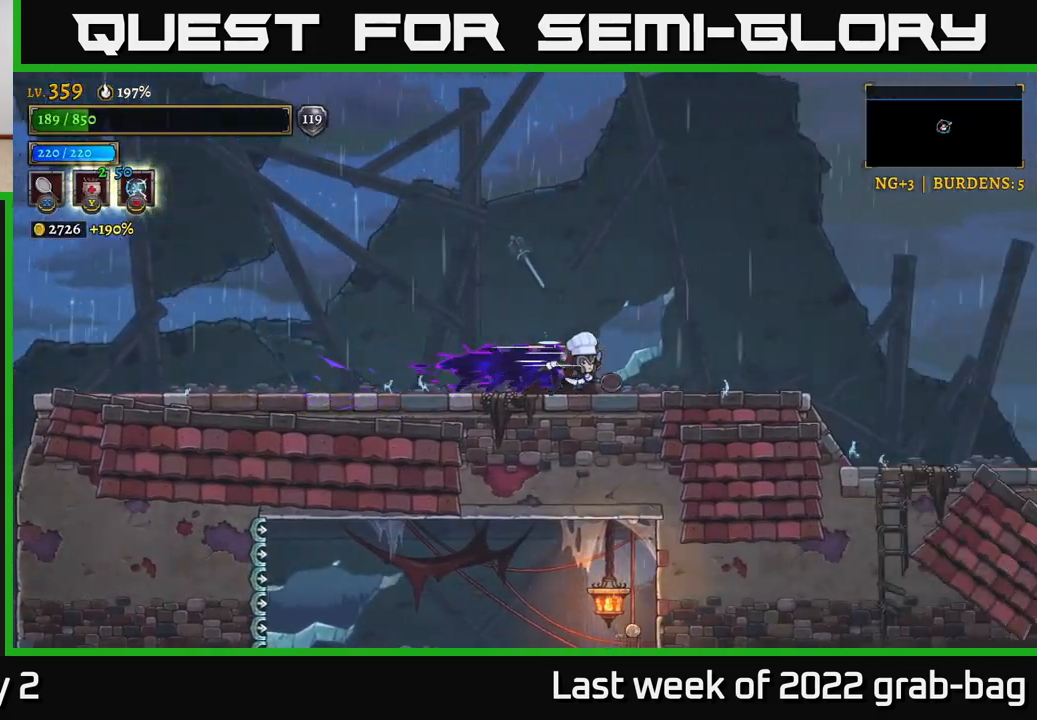
{"buttons": [], "left_stick": "right", "right_stick": "center", "events": [[50, "A", "down"], [150, "A", "up"]]}
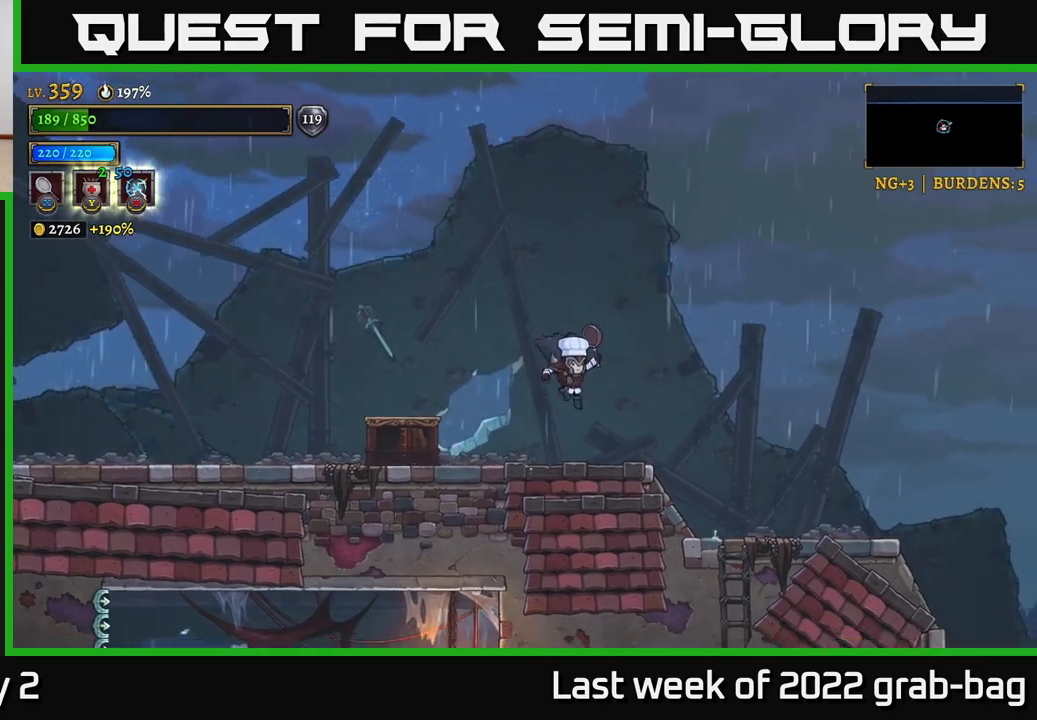
{"buttons": [], "left_stick": "right", "right_stick": "center", "events": [[333, "A", "down"], [433, "A", "up"]]}
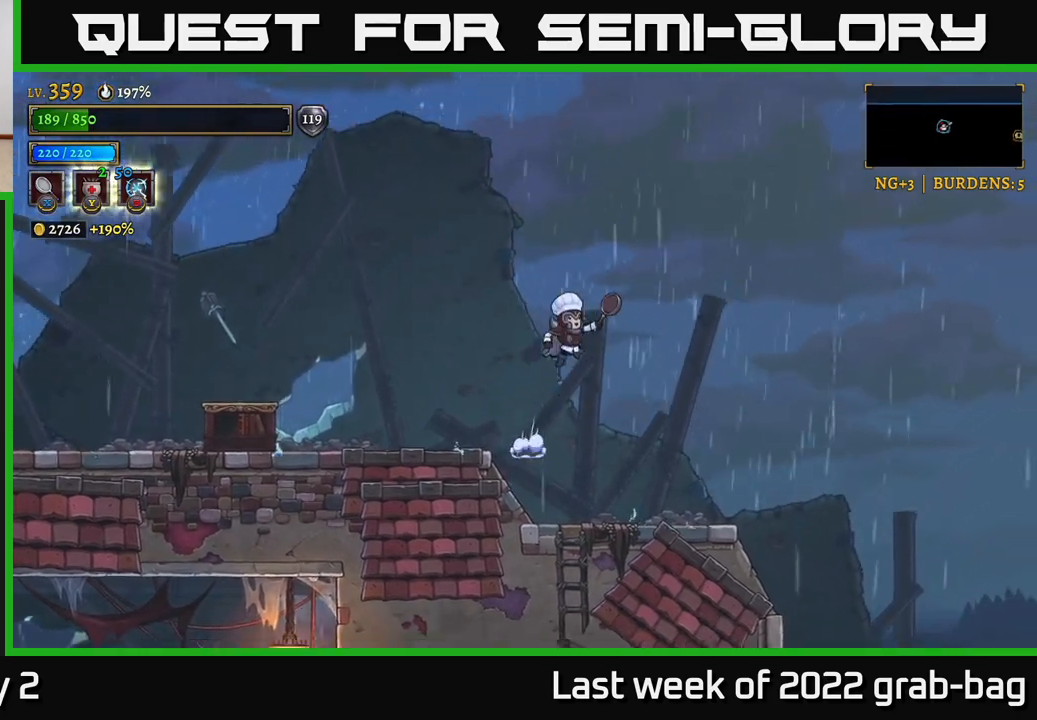
{"buttons": [], "left_stick": "right", "right_stick": "center", "events": []}
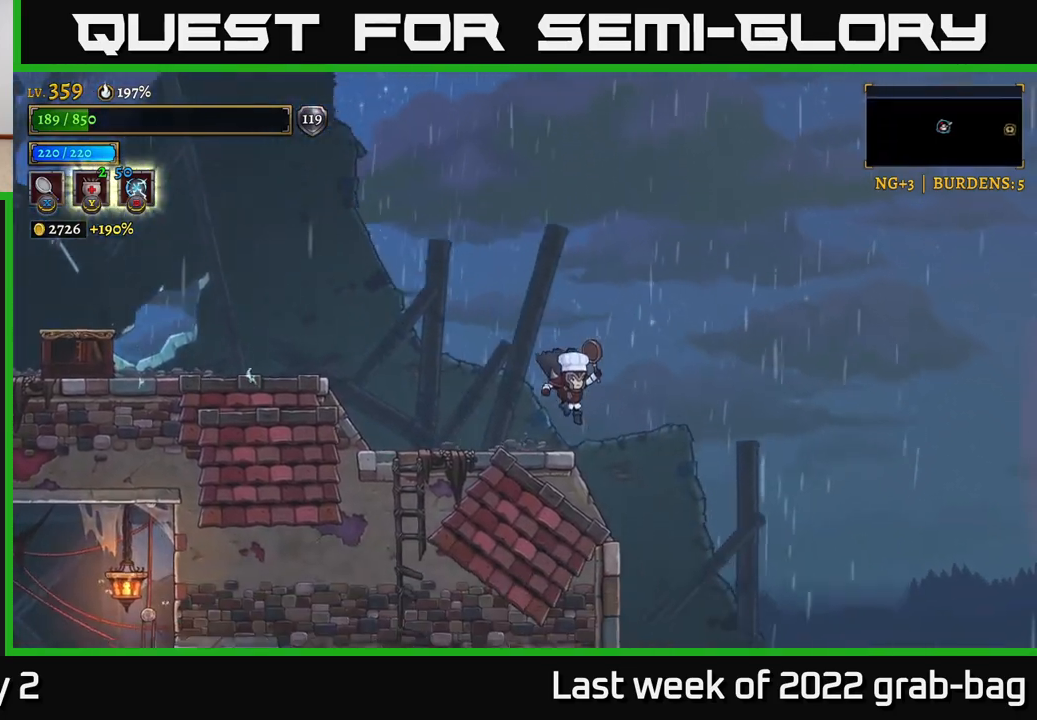
{"buttons": [], "left_stick": "center", "right_stick": "center", "events": [[317, "left_stick", "center"]]}
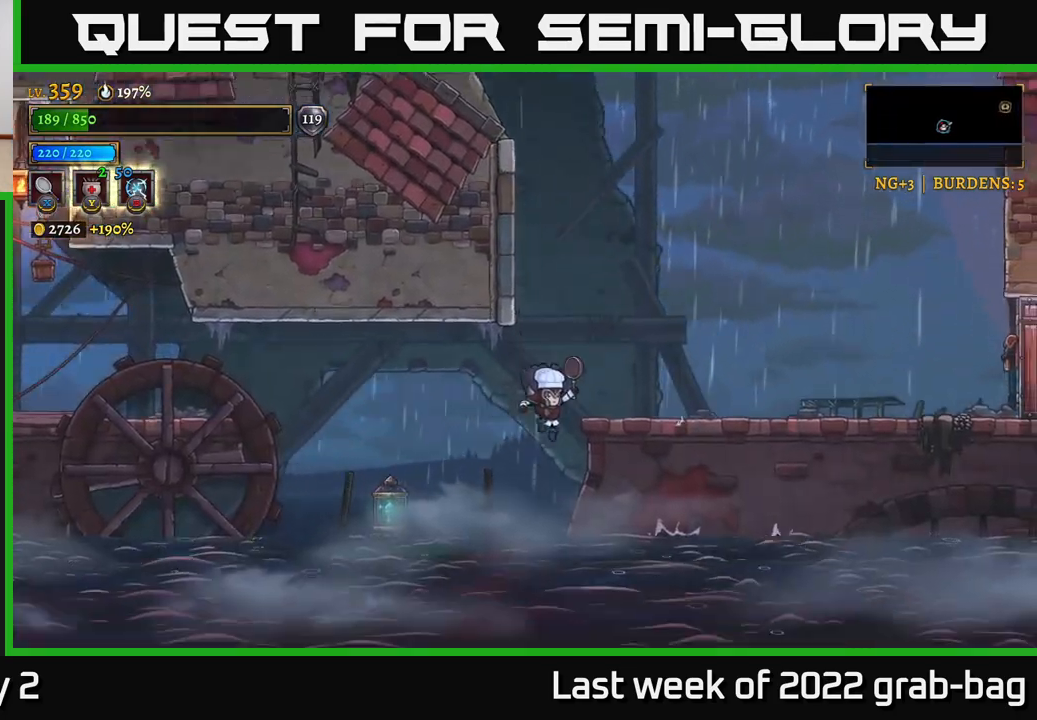
{"buttons": [], "left_stick": "right", "right_stick": "center", "events": [[50, "left_stick", "right"], [150, "A", "down"], [433, "A", "up"]]}
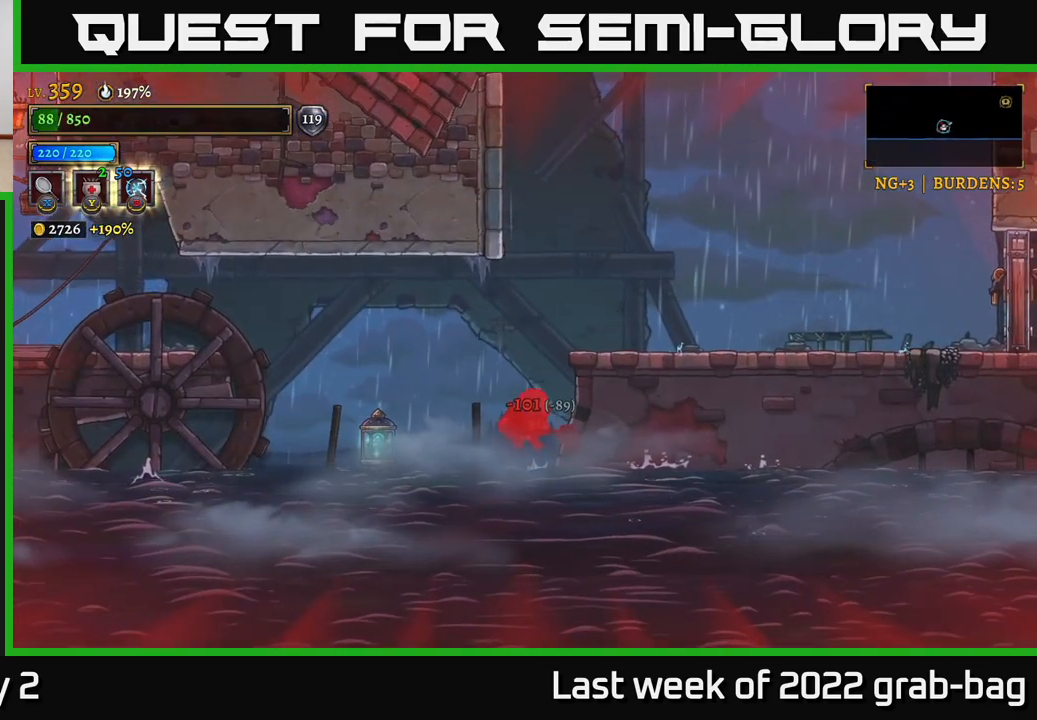
{"buttons": ["A"], "left_stick": "right", "right_stick": "center", "events": [[17, "A", "down"], [150, "A", "up"], [250, "A", "down"], [350, "A", "up"], [433, "A", "down"]]}
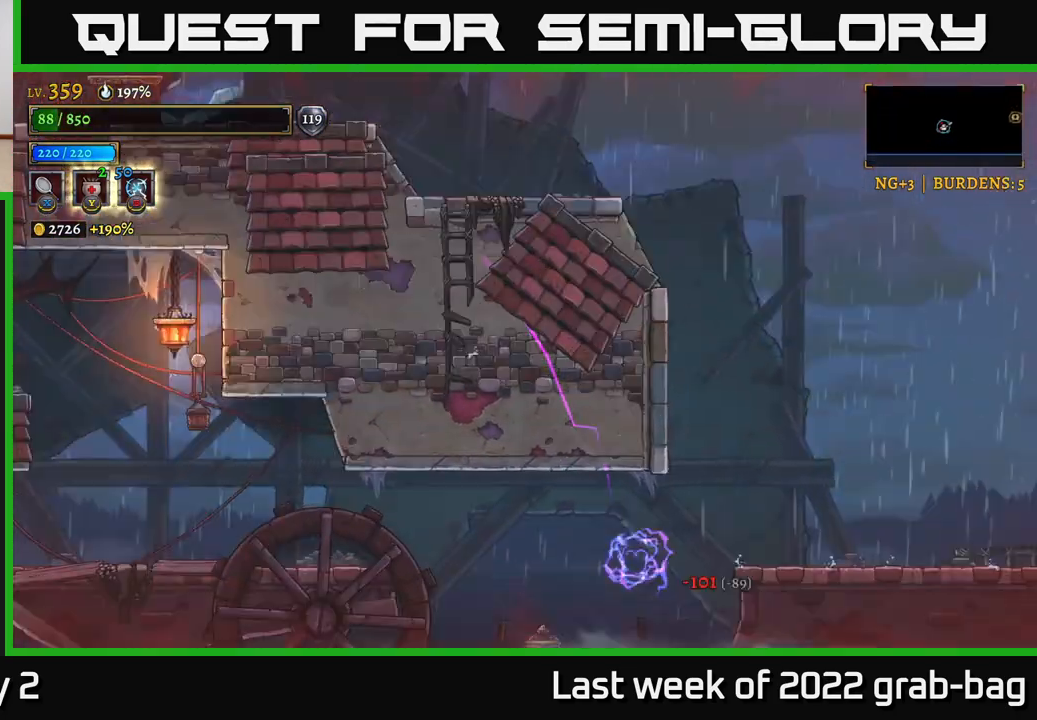
{"buttons": [], "left_stick": "right", "right_stick": "center", "events": [[117, "A", "up"], [117, "R2", "down"], [417, "R2", "up"]]}
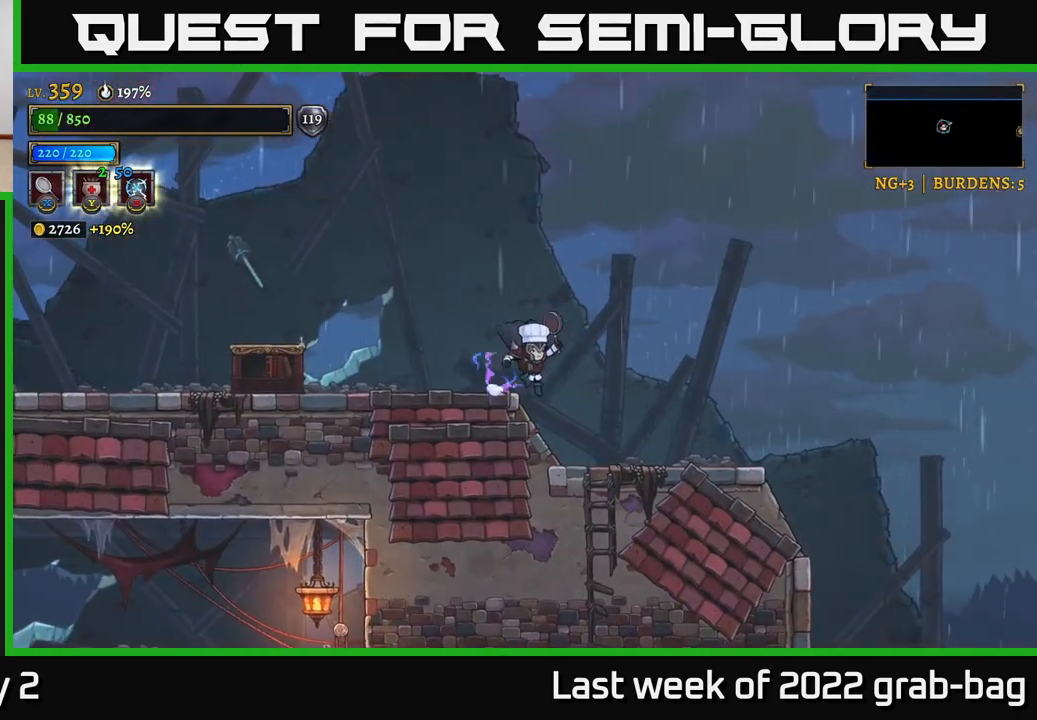
{"buttons": [], "left_stick": "right", "right_stick": "center", "events": []}
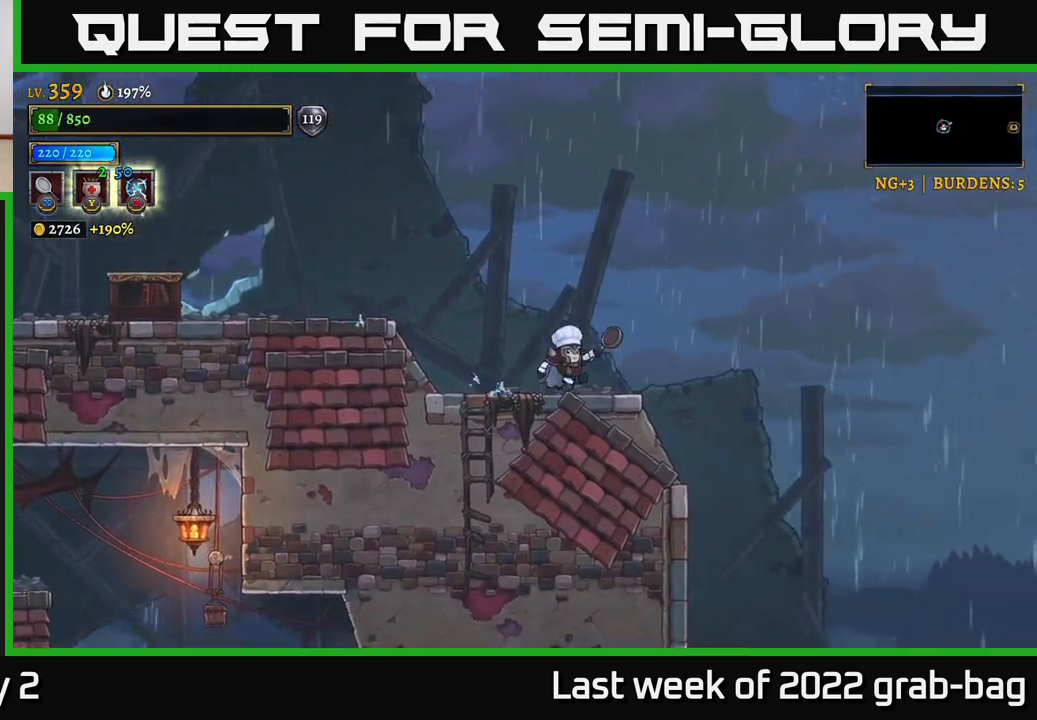
{"buttons": ["A"], "left_stick": "right", "right_stick": "center", "events": [[50, "A", "down"]]}
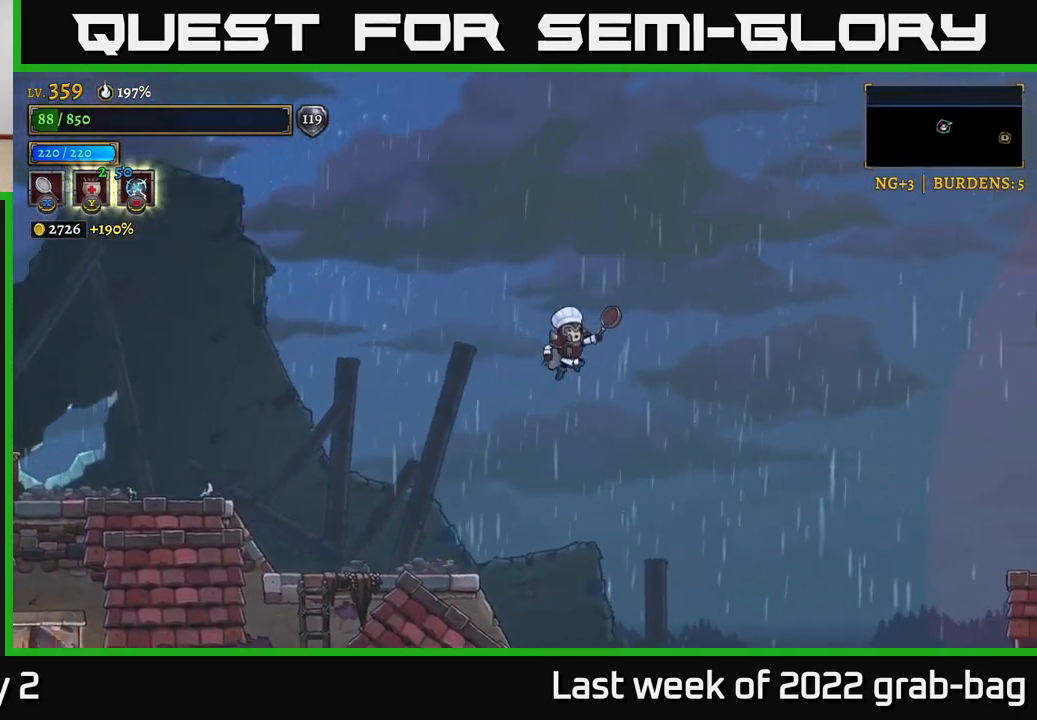
{"buttons": ["R2"], "left_stick": "right", "right_stick": "center", "events": [[217, "R2", "down"], [283, "A", "up"]]}
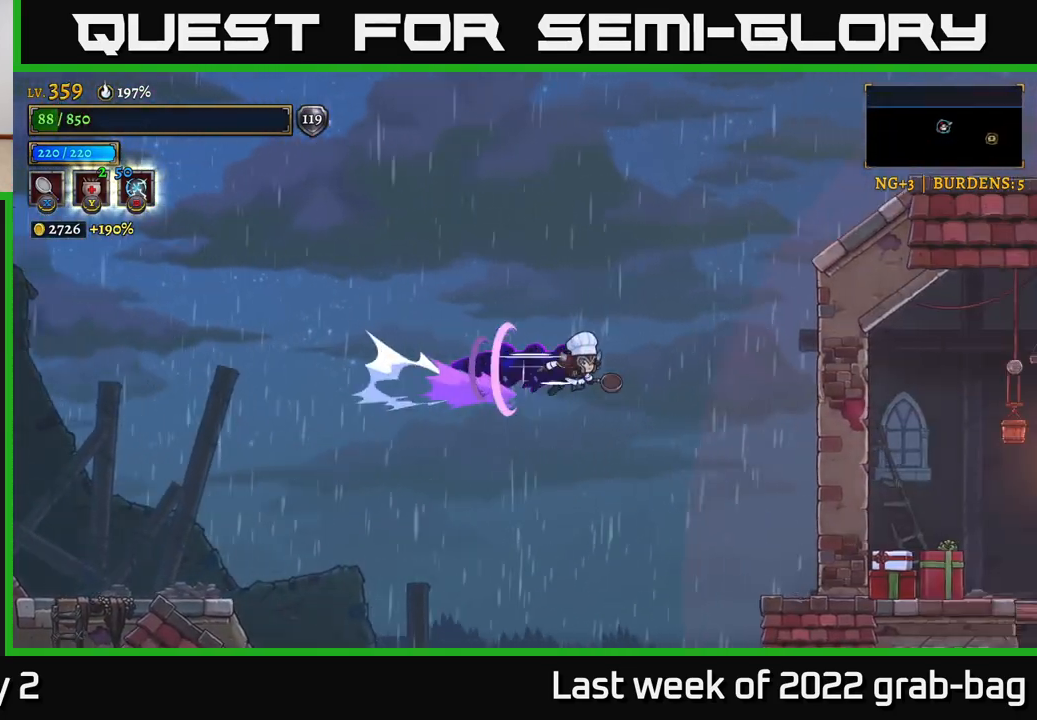
{"buttons": ["X"], "left_stick": "right", "right_stick": "center", "events": [[250, "R2", "up"], [450, "X", "down"]]}
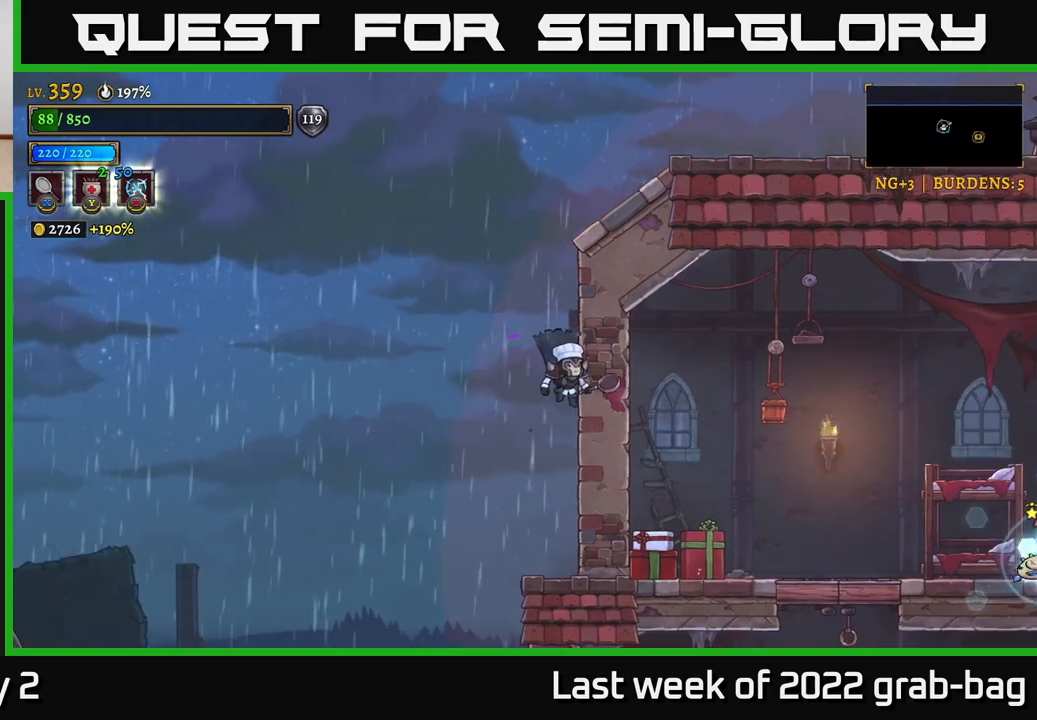
{"buttons": [], "left_stick": "center", "right_stick": "center", "events": [[150, "X", "up"], [400, "left_stick", "center"]]}
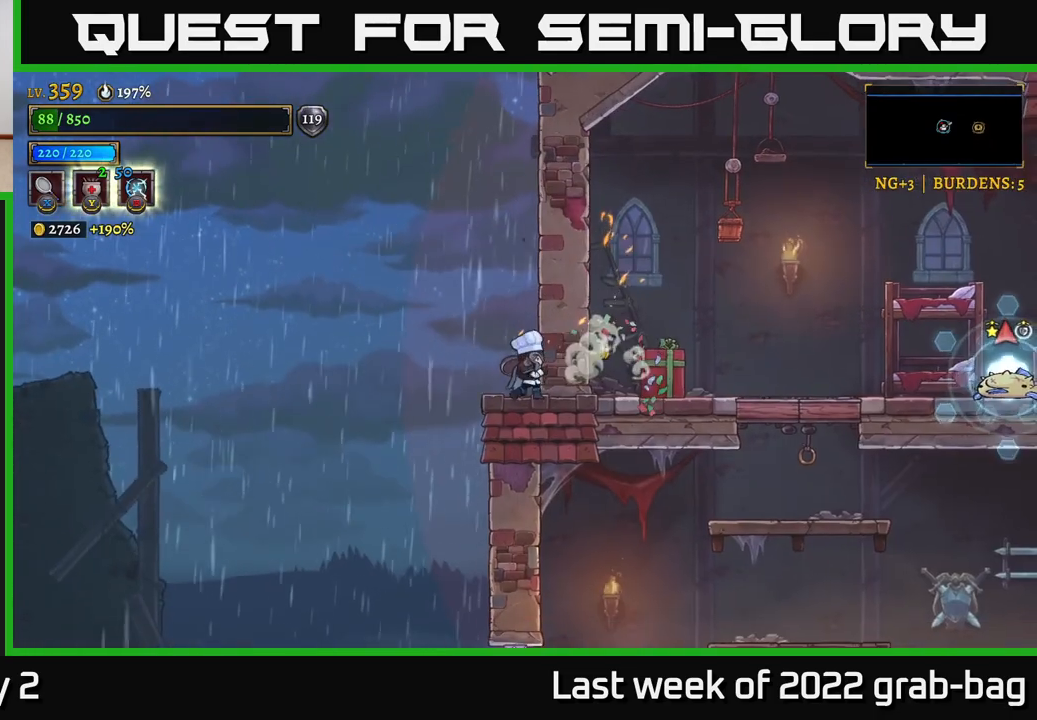
{"buttons": [], "left_stick": "left", "right_stick": "center", "events": [[33, "left_stick", "left"], [167, "A", "down"], [233, "A", "up"]]}
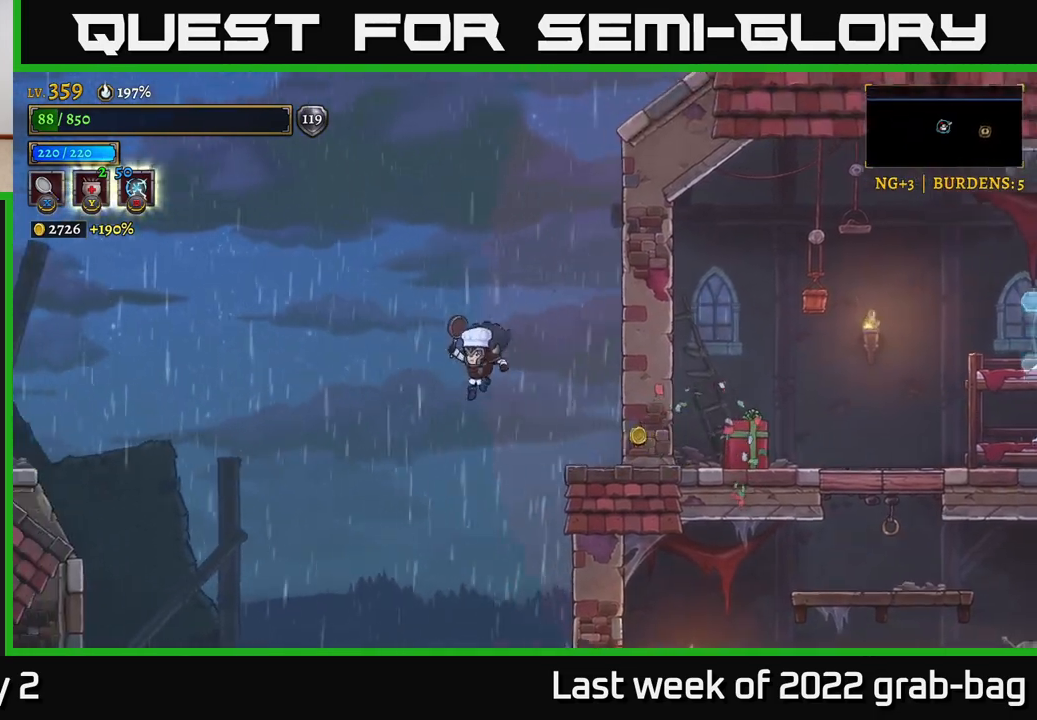
{"buttons": [], "left_stick": "left", "right_stick": "center", "events": []}
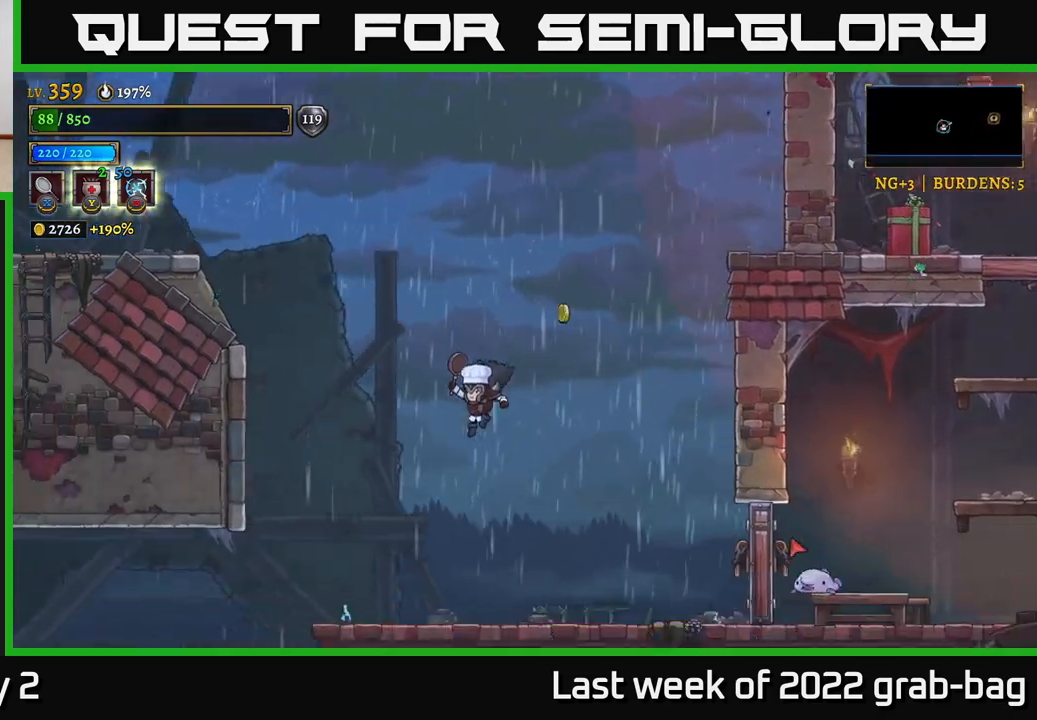
{"buttons": [], "left_stick": "right", "right_stick": "center", "events": [[83, "left_stick", "center"], [117, "A", "down"], [200, "left_stick", "right"], [233, "A", "up"]]}
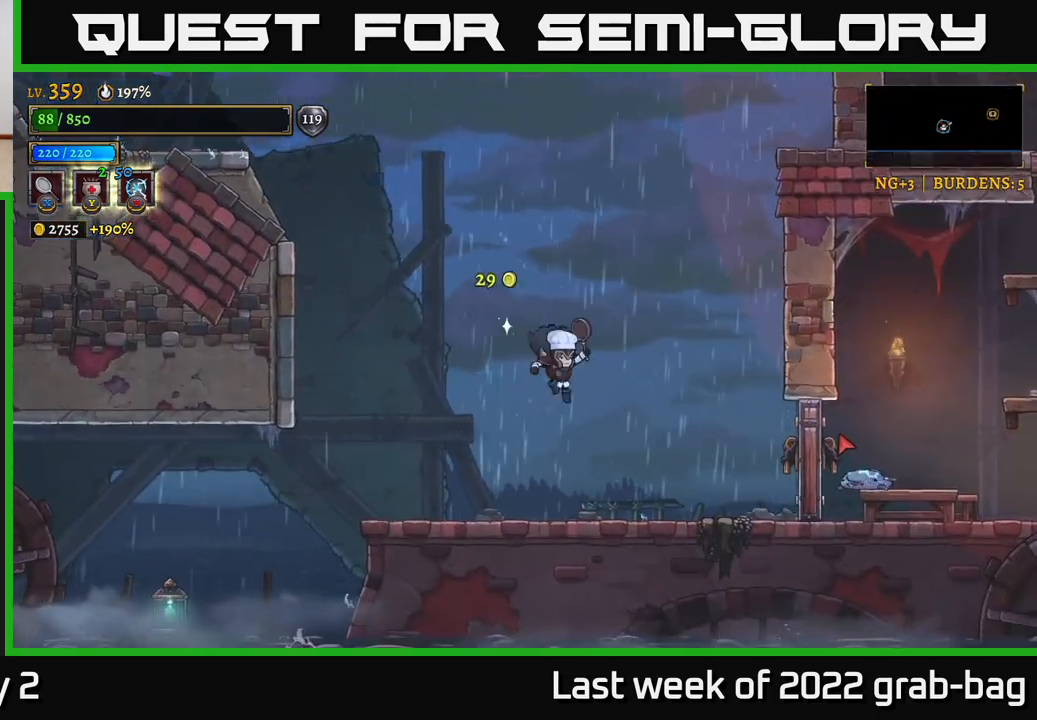
{"buttons": [], "left_stick": "right", "right_stick": "center", "events": [[217, "X", "down"], [467, "X", "up"]]}
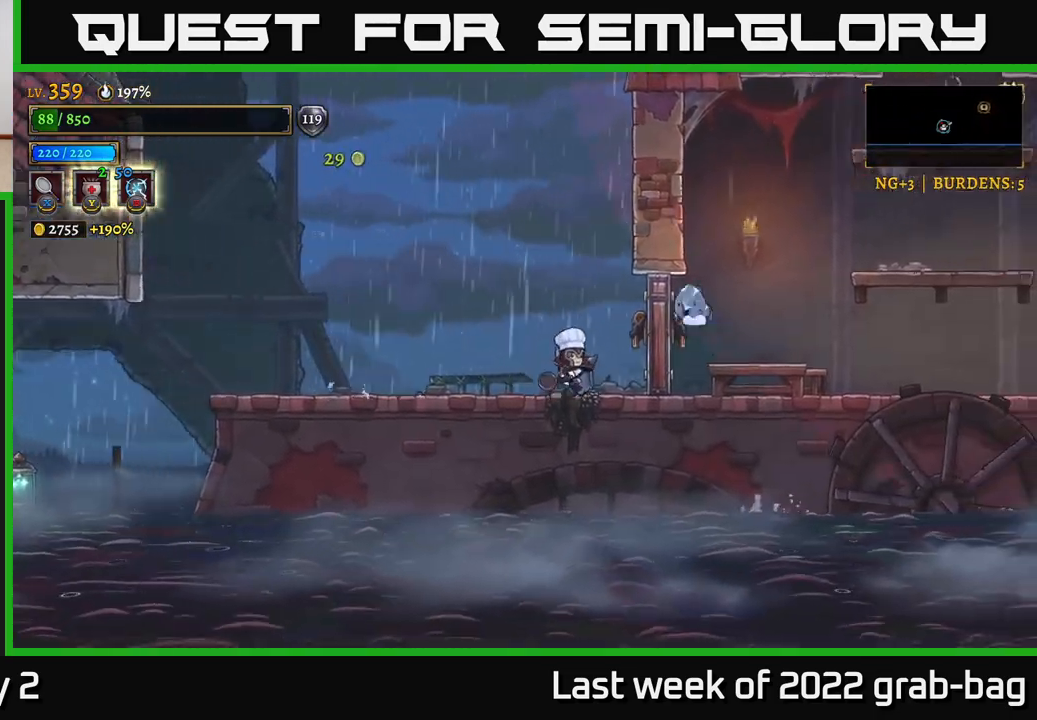
{"buttons": [], "left_stick": "left", "right_stick": "center", "events": [[67, "left_stick", "left"]]}
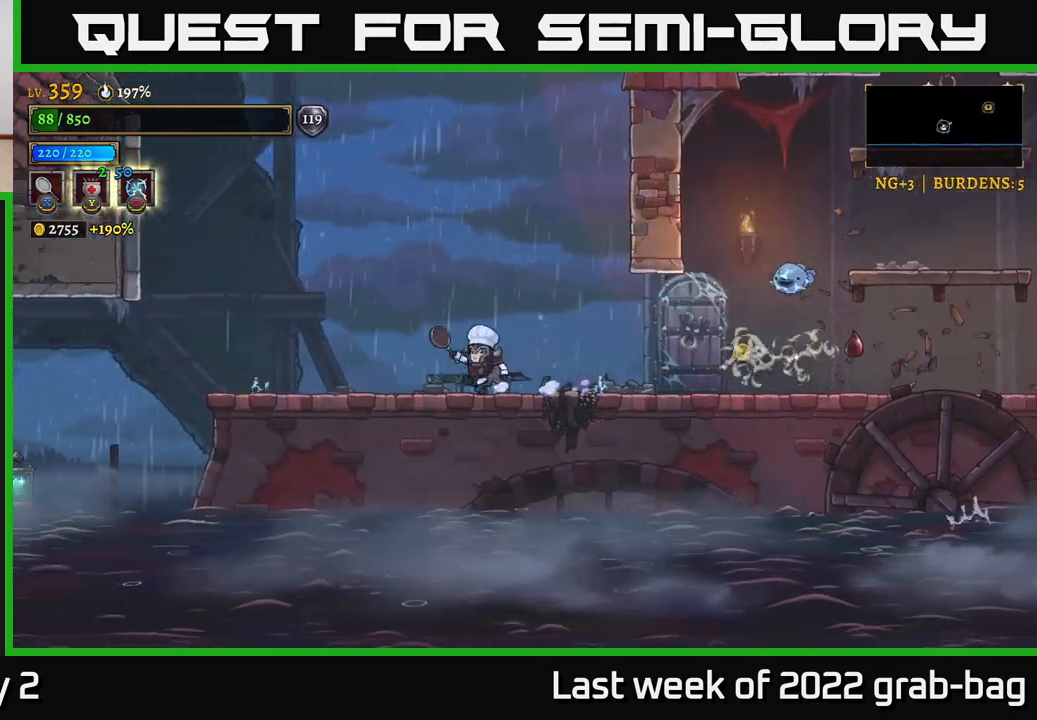
{"buttons": [], "left_stick": "right", "right_stick": "center", "events": [[117, "left_stick", "right"]]}
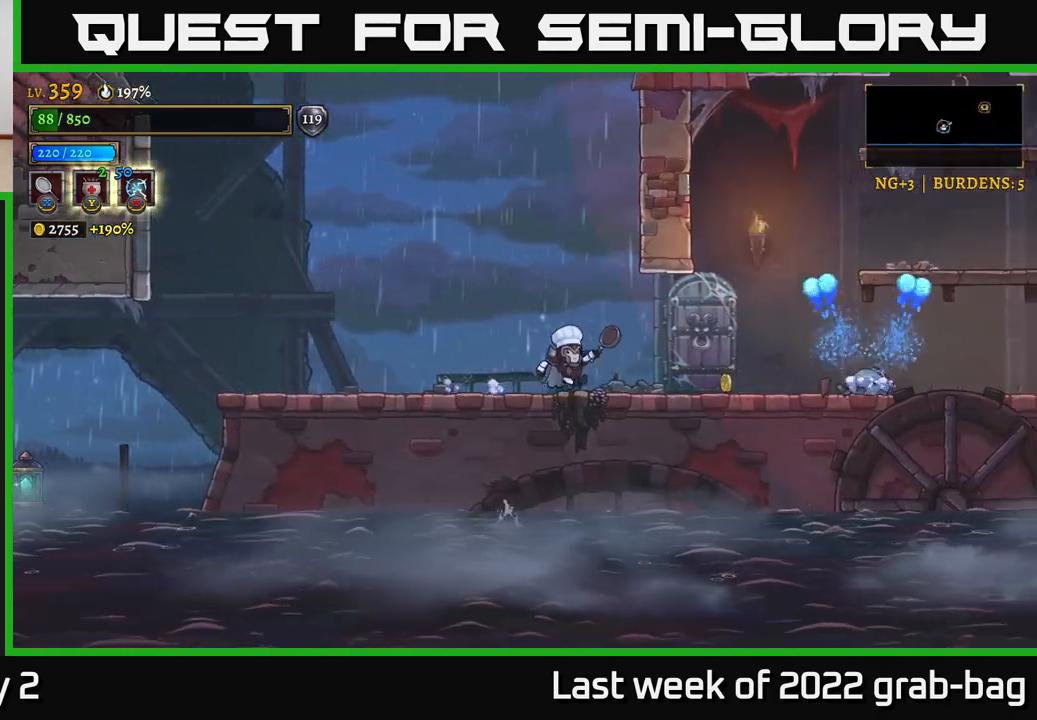
{"buttons": [], "left_stick": "right", "right_stick": "center", "events": []}
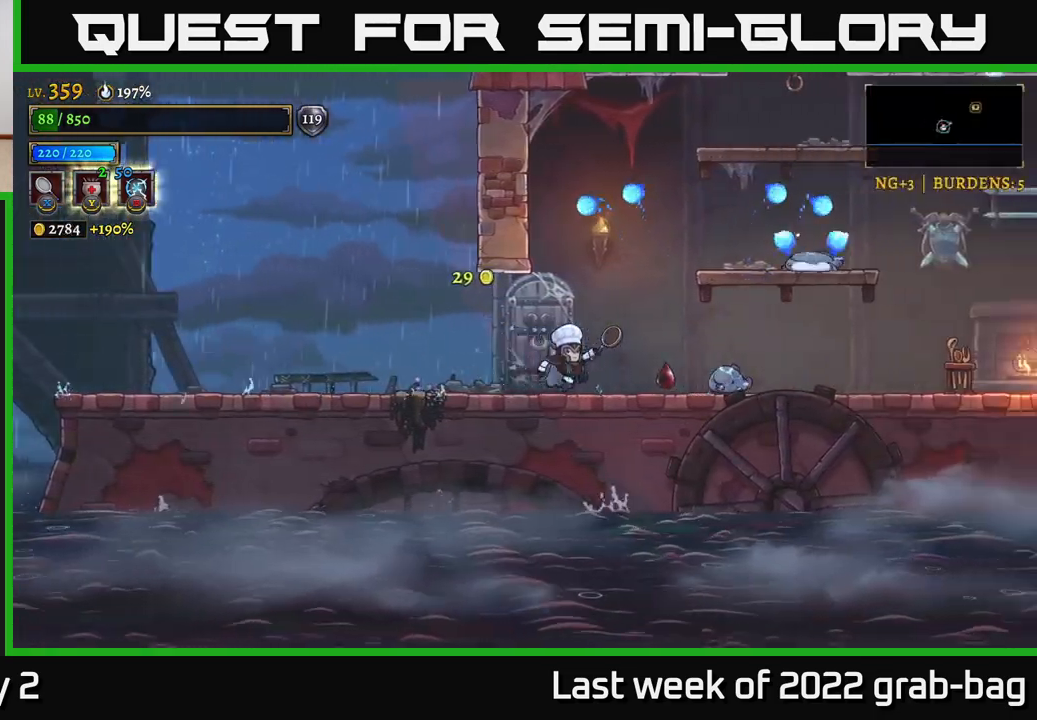
{"buttons": [], "left_stick": "center", "right_stick": "center", "events": [[50, "X", "down"], [100, "left_stick", "center"], [150, "X", "up"], [150, "left_stick", "right"], [467, "left_stick", "center"]]}
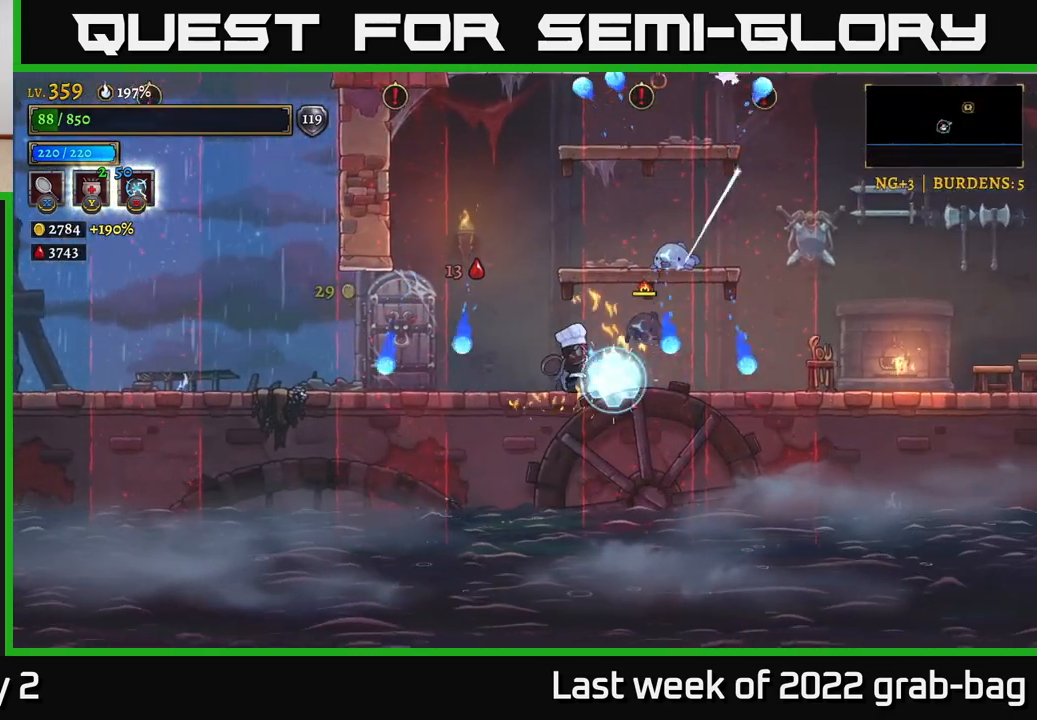
{"buttons": [], "left_stick": "center", "right_stick": "center", "events": [[250, "left_stick", "left"], [400, "left_stick", "center"]]}
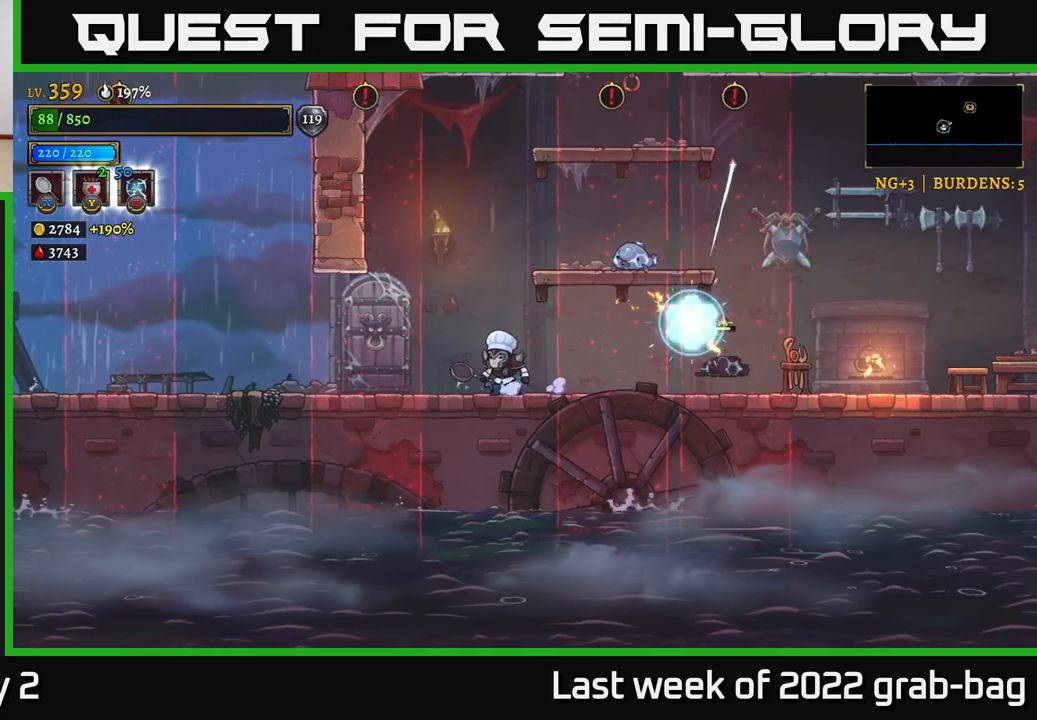
{"buttons": [], "left_stick": "left", "right_stick": "center", "events": [[450, "left_stick", "left"]]}
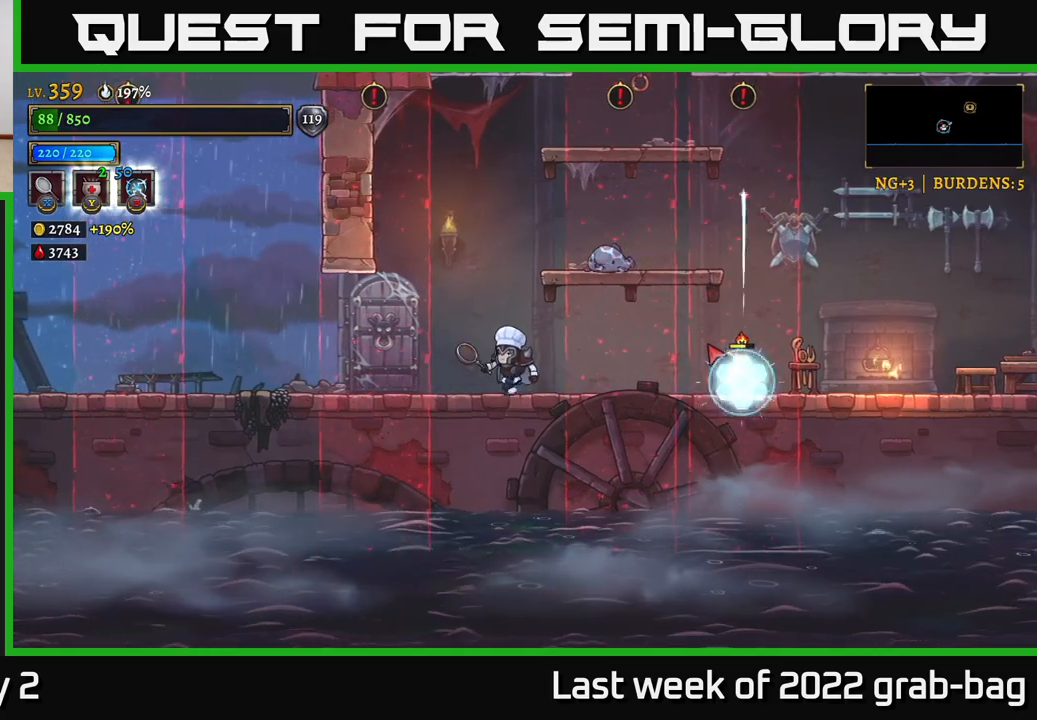
{"buttons": [], "left_stick": "center", "right_stick": "center", "events": [[50, "left_stick", "center"], [183, "left_stick", "left"], [317, "left_stick", "right"], [433, "left_stick", "center"]]}